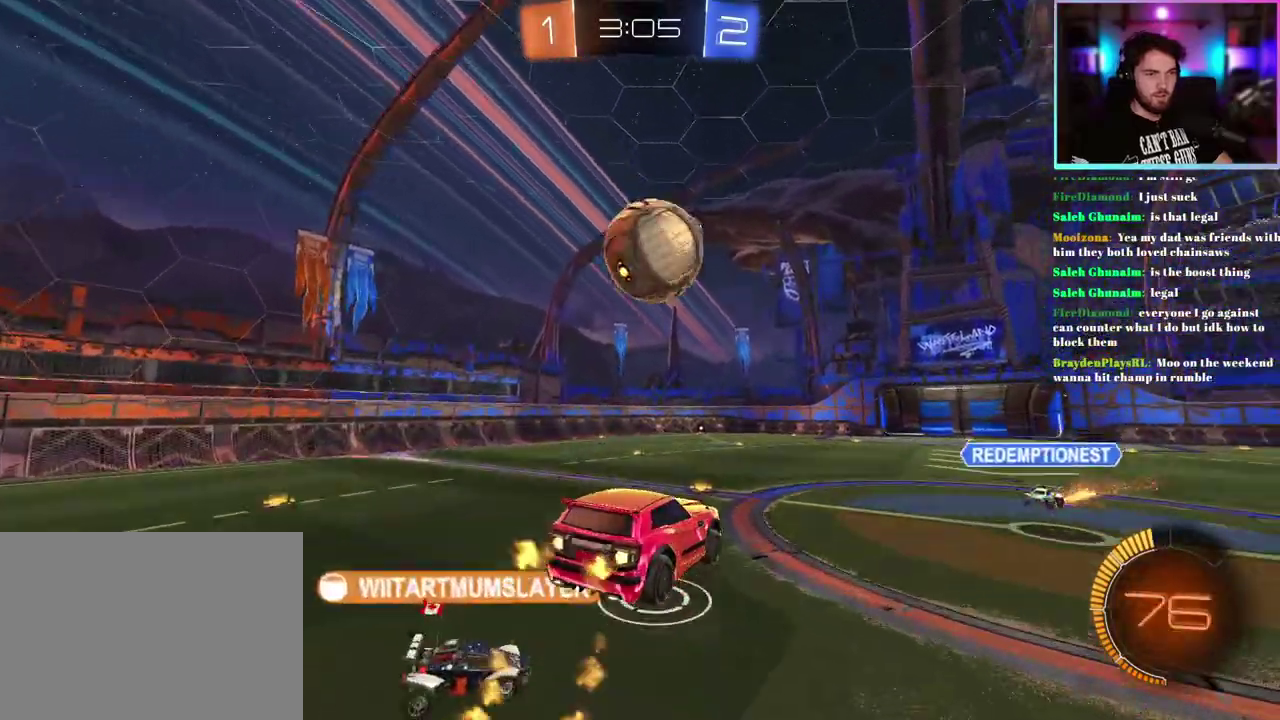
Gameplay with a controller (PlayStation layout); each line is a JSON object with the inputs held at the frame after it. "events" lists button and stick changes between this image and that frame as [ms after this image, input, new state], when the widget could be followed in between. This document gives stick clicks only as held states, not as events. Not read: right_stick.
{"buttons": ["L1", "R1", "R2"], "left_stick": "down", "events": [[100, "left_stick", "center"], [150, "left_stick", "down-left"], [333, "L1", "down"], [467, "left_stick", "down"]]}
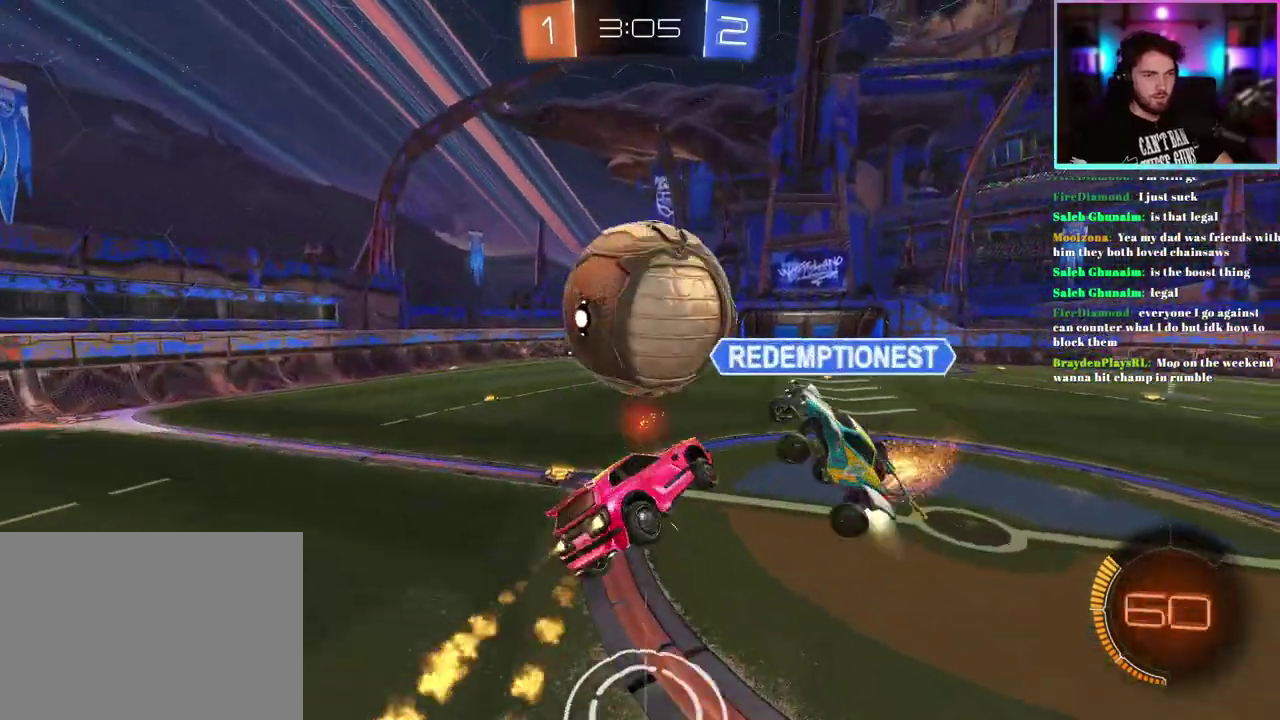
{"buttons": ["L1", "R1", "R2"], "left_stick": "up-right", "events": [[100, "R1", "up"], [100, "left_stick", "right"], [183, "left_stick", "center"], [233, "R1", "down"], [317, "R1", "up"], [350, "left_stick", "right"], [450, "R1", "down"], [467, "left_stick", "up-right"]]}
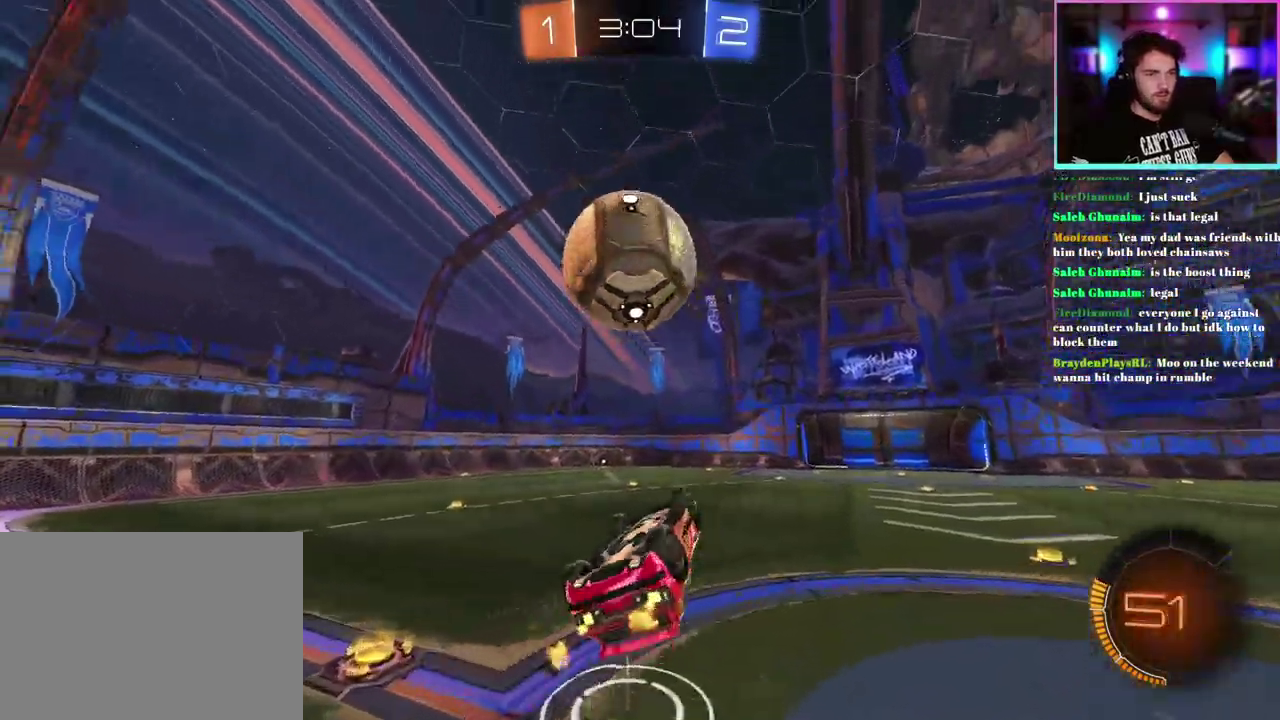
{"buttons": ["R1", "R2"], "left_stick": "left"}
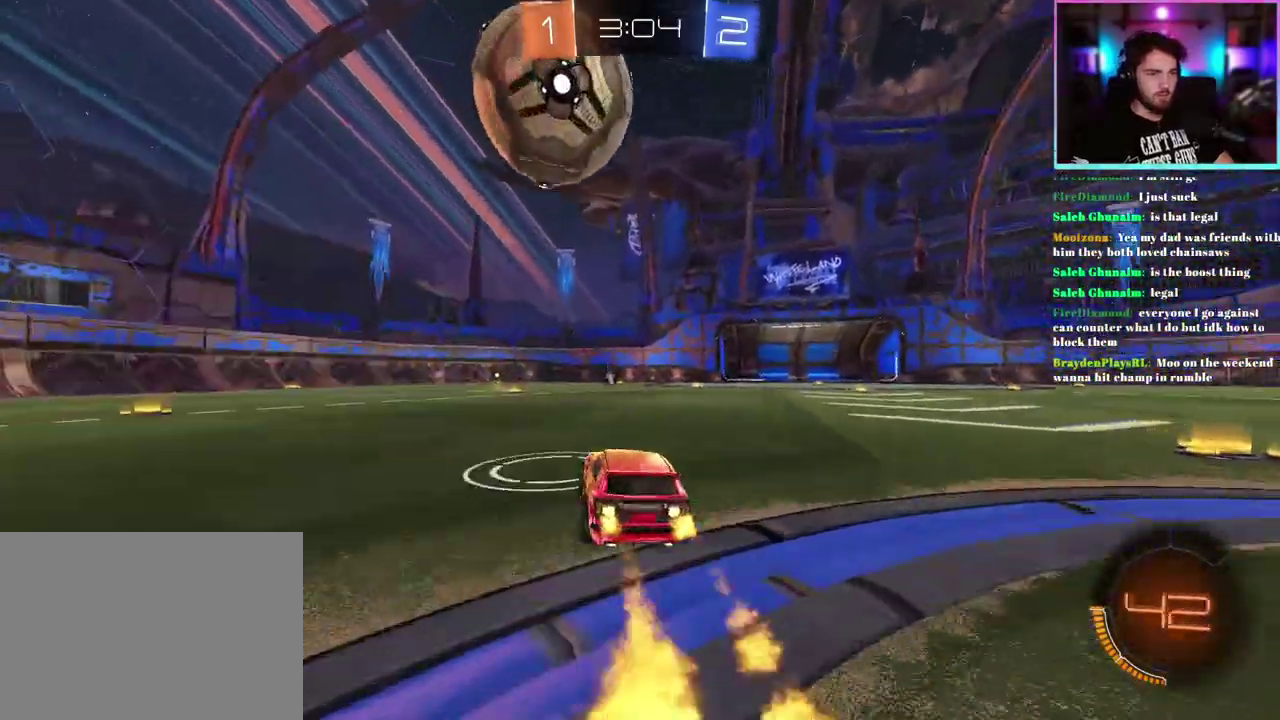
{"buttons": ["R2"], "left_stick": "left"}
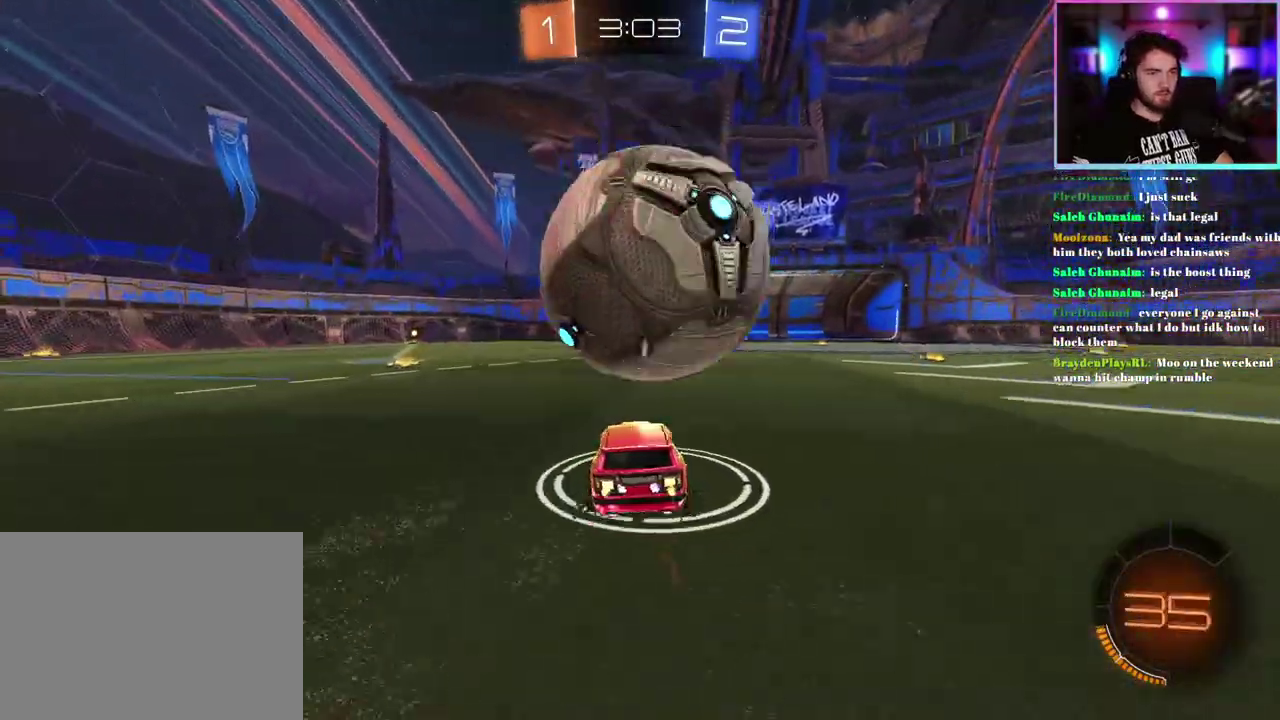
{"buttons": [], "left_stick": "down-right", "events": [[33, "left_stick", "center"], [50, "R2", "up"], [267, "left_stick", "down-right"]]}
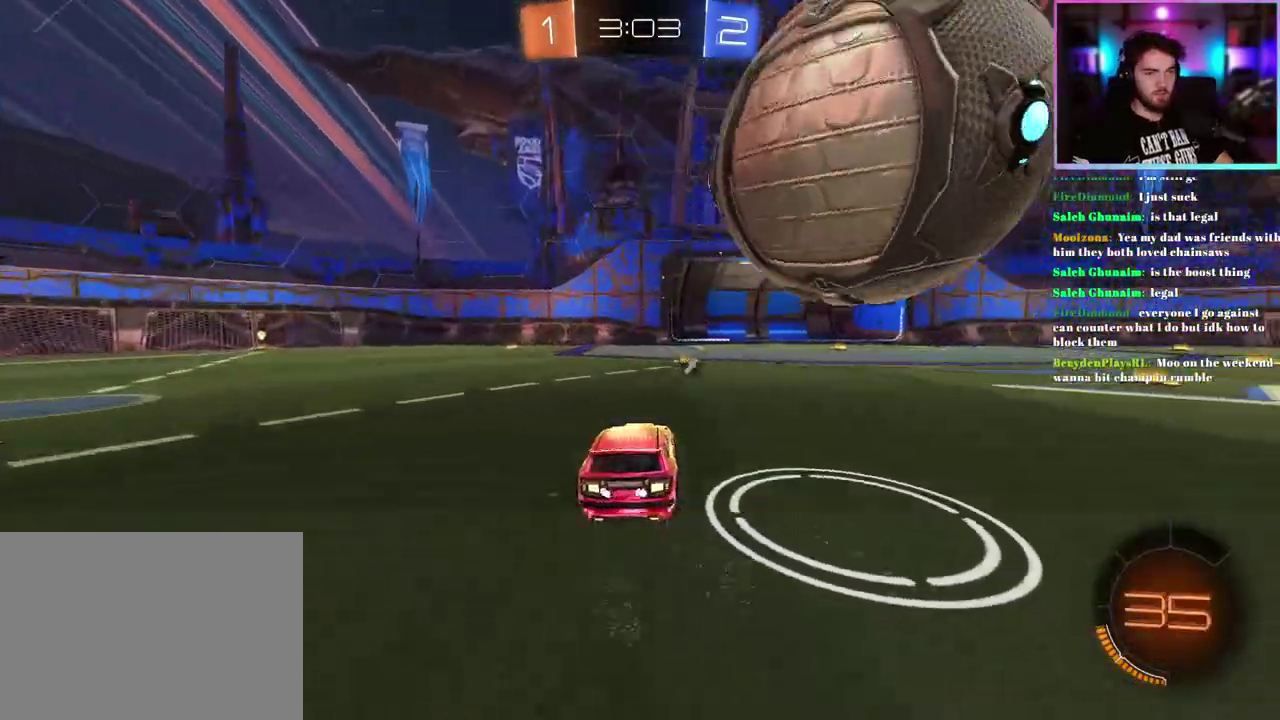
{"buttons": ["R2"], "left_stick": "right", "events": [[50, "left_stick", "center"], [183, "left_stick", "left"], [267, "R1", "down"], [283, "R2", "down"], [283, "left_stick", "center"], [350, "R1", "up"], [433, "left_stick", "up-right"], [500, "left_stick", "right"]]}
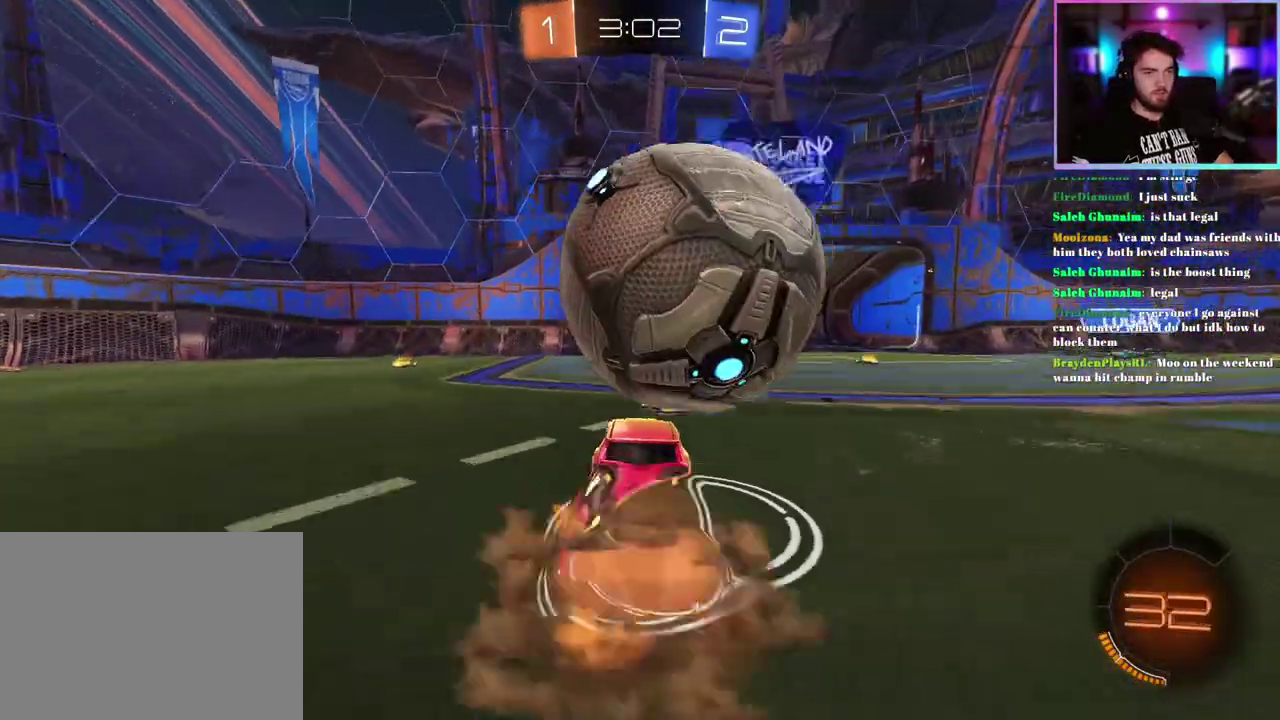
{"buttons": ["R2"], "left_stick": "right"}
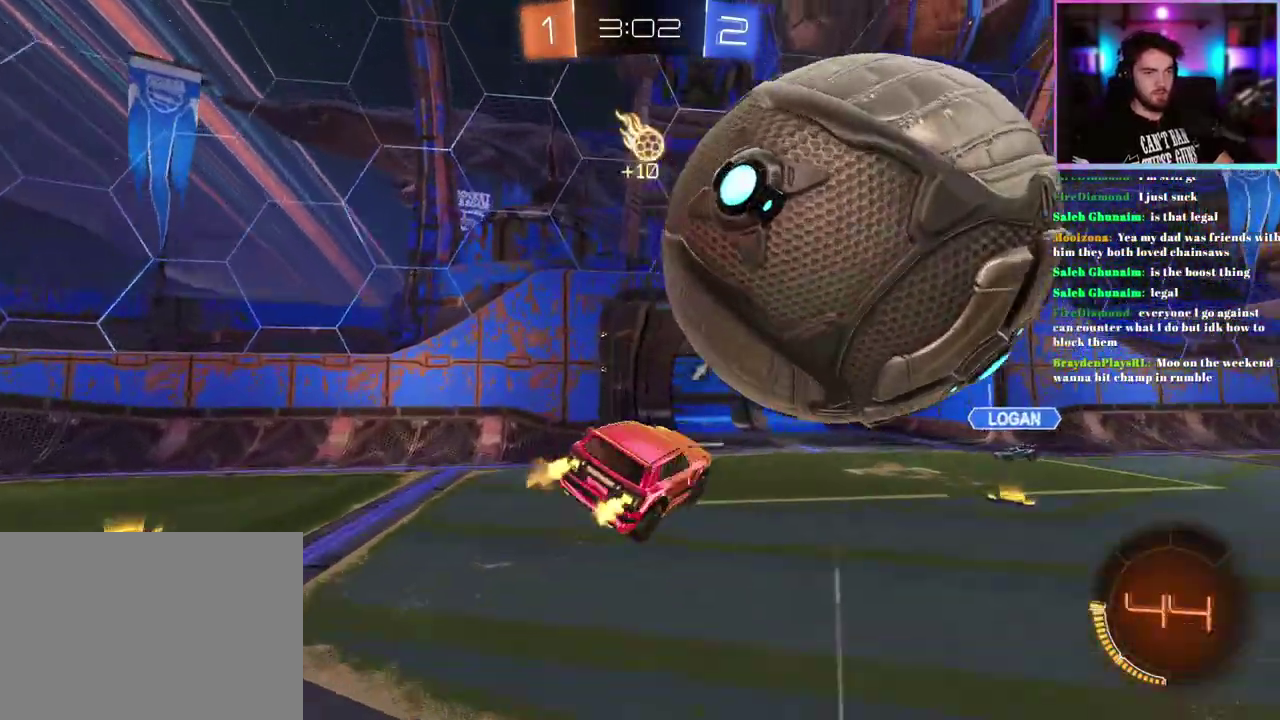
{"buttons": ["R2"], "left_stick": "down-left"}